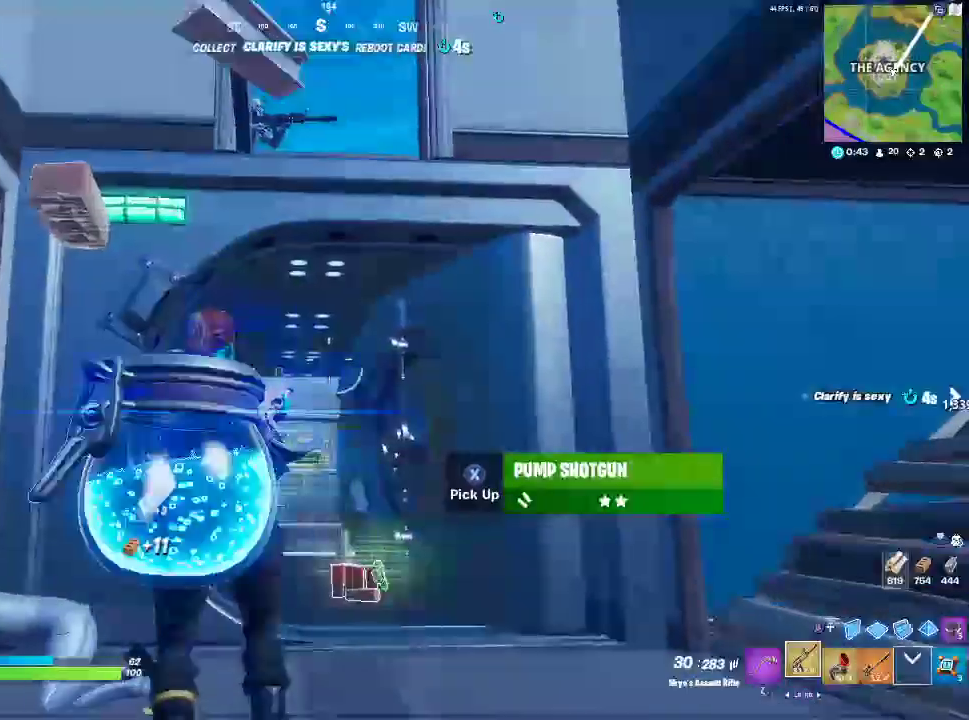
Gameplay with a controller (PlayStation layout); each line is a JSON object with the inputs held at the frame after it. "events" lists button and stick changes between this image and that frame as [ms after this image, input, new state], when the widget could be followed in between.
{"buttons": [], "left_stick": "up-right", "right_stick": "center", "events": [[117, "left_stick", "up"], [217, "left_stick", "up-right"], [217, "right_stick", "down"], [383, "right_stick", "center"]]}
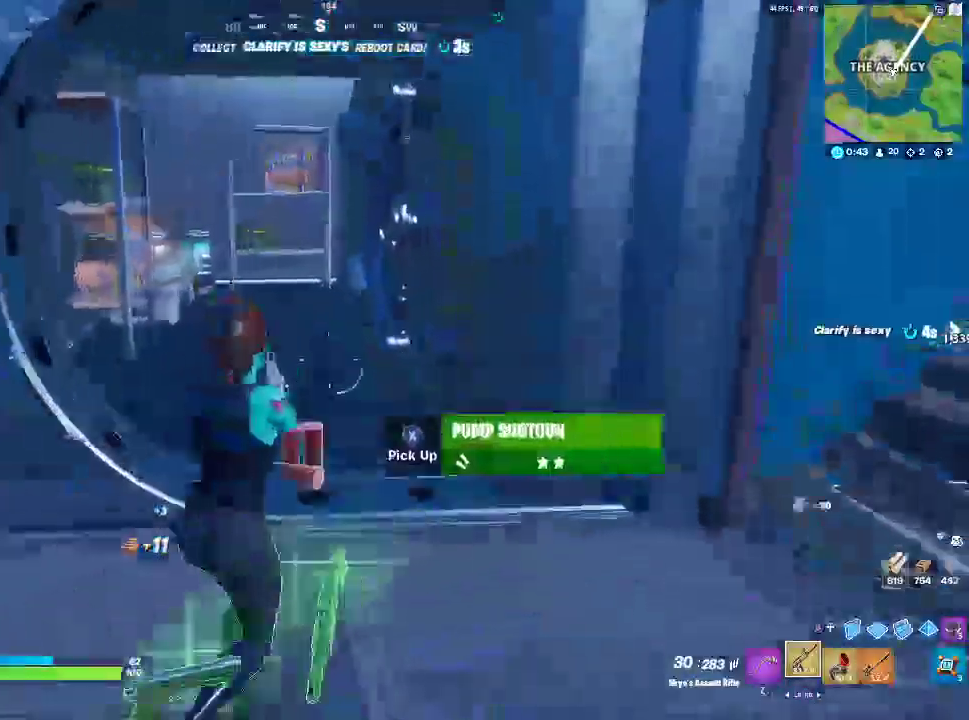
{"buttons": [], "left_stick": "down", "right_stick": "up", "events": [[183, "left_stick", "up-left"], [283, "right_stick", "up-right"], [300, "left_stick", "down-left"], [383, "left_stick", "down"], [383, "right_stick", "center"], [500, "right_stick", "up"]]}
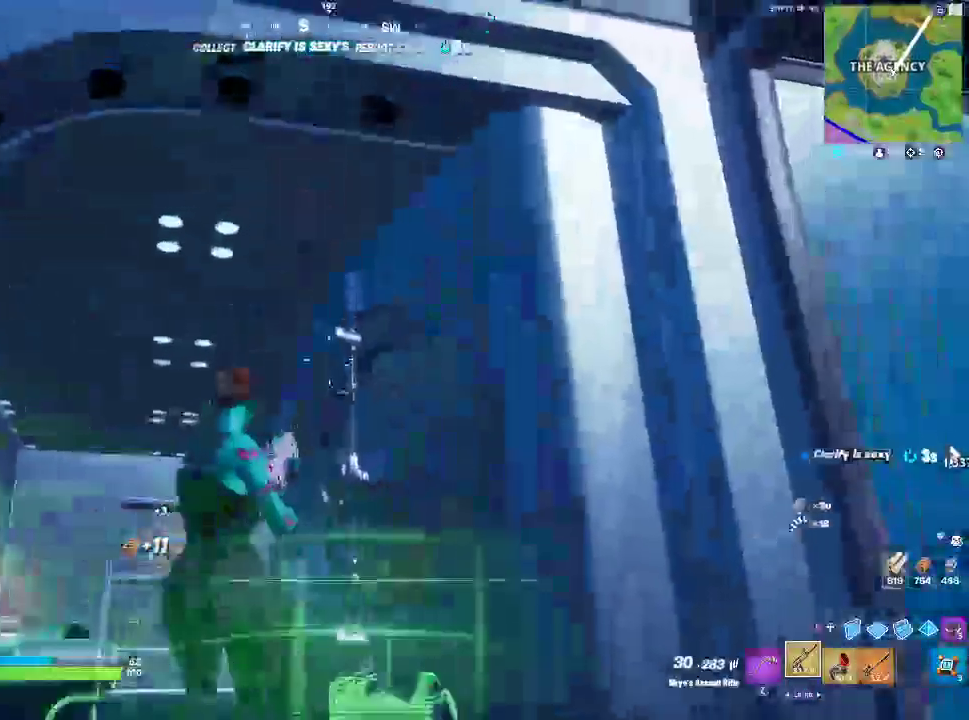
{"buttons": ["CROSS"], "left_stick": "center", "right_stick": "left", "events": [[183, "right_stick", "left"], [233, "right_stick", "down-left"], [400, "CROSS", "down"], [400, "left_stick", "center"], [417, "right_stick", "left"]]}
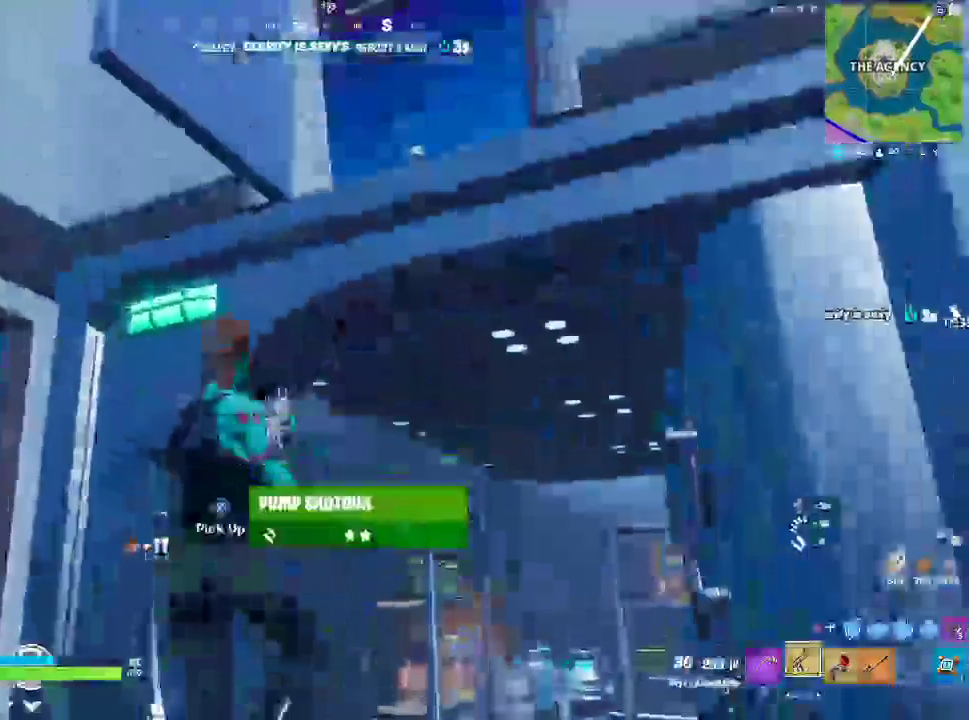
{"buttons": [], "left_stick": "up-left", "right_stick": "center", "events": [[50, "left_stick", "up"], [100, "right_stick", "right"], [117, "CROSS", "up"], [300, "left_stick", "up-left"], [333, "right_stick", "left"], [383, "right_stick", "up-left"], [483, "right_stick", "center"]]}
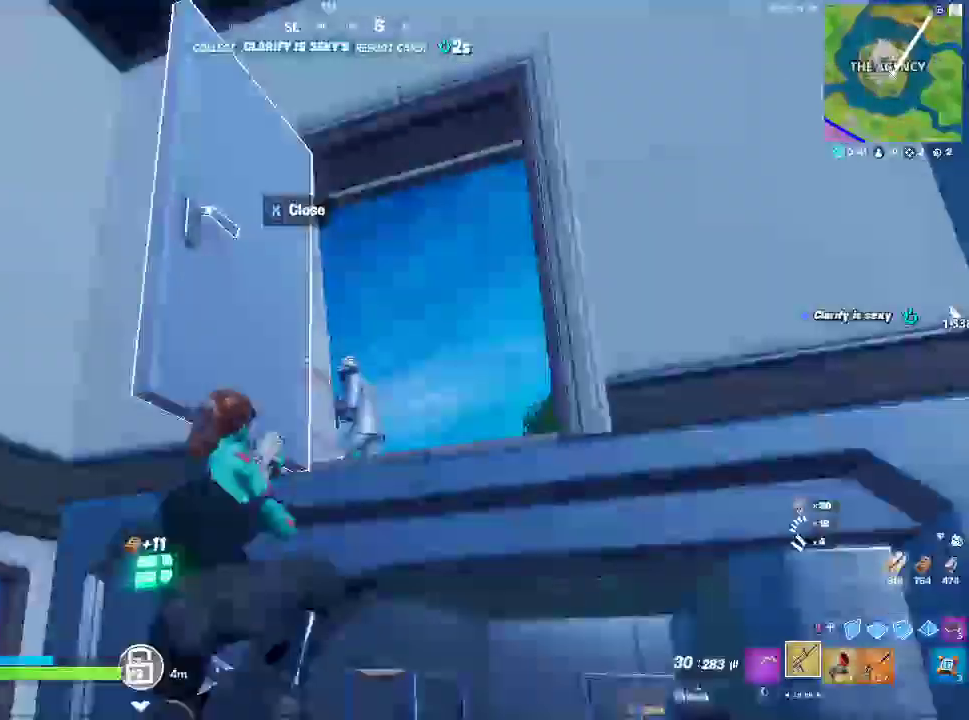
{"buttons": [], "left_stick": "up-right", "right_stick": "down", "events": [[17, "SQUARE", "down"], [133, "SQUARE", "up"], [150, "left_stick", "up"], [250, "left_stick", "up-right"], [417, "right_stick", "down"]]}
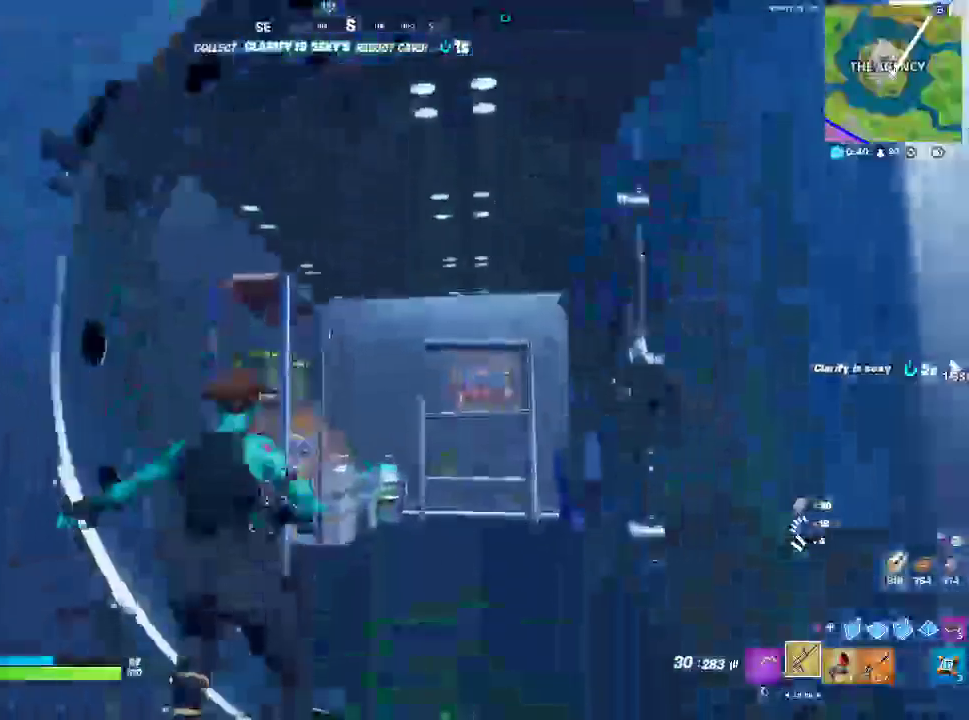
{"buttons": [], "left_stick": "up-right", "right_stick": "down", "events": [[150, "left_stick", "up"], [450, "left_stick", "up-right"]]}
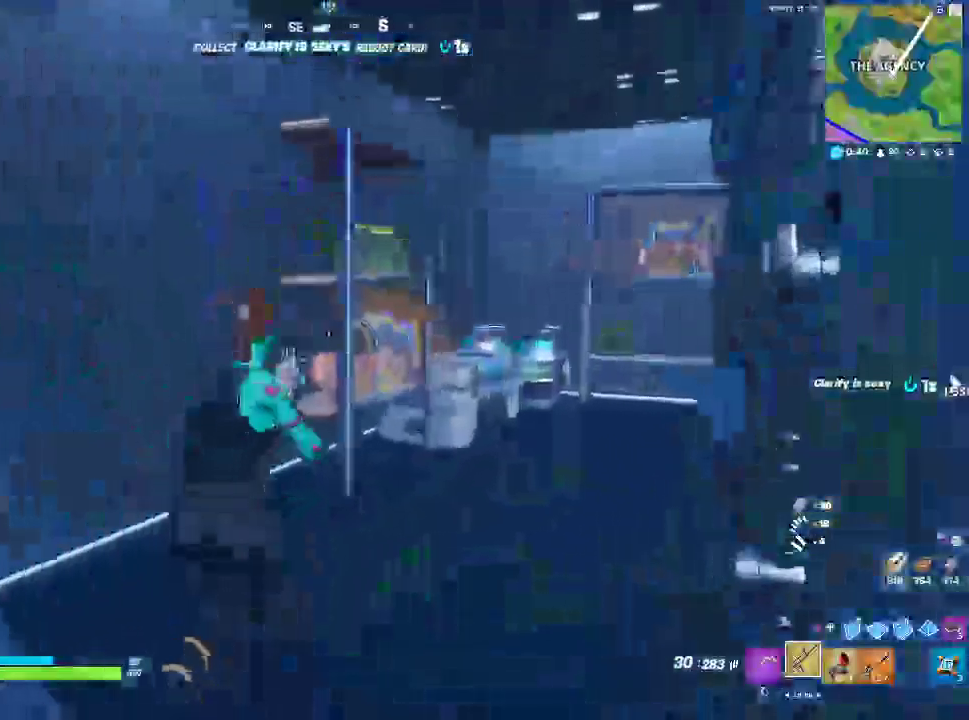
{"buttons": ["R2"], "left_stick": "center", "right_stick": "down", "events": [[17, "L3", "down"], [150, "L3", "up"], [233, "R2", "down"], [267, "left_stick", "up-left"], [350, "left_stick", "left"], [483, "left_stick", "center"]]}
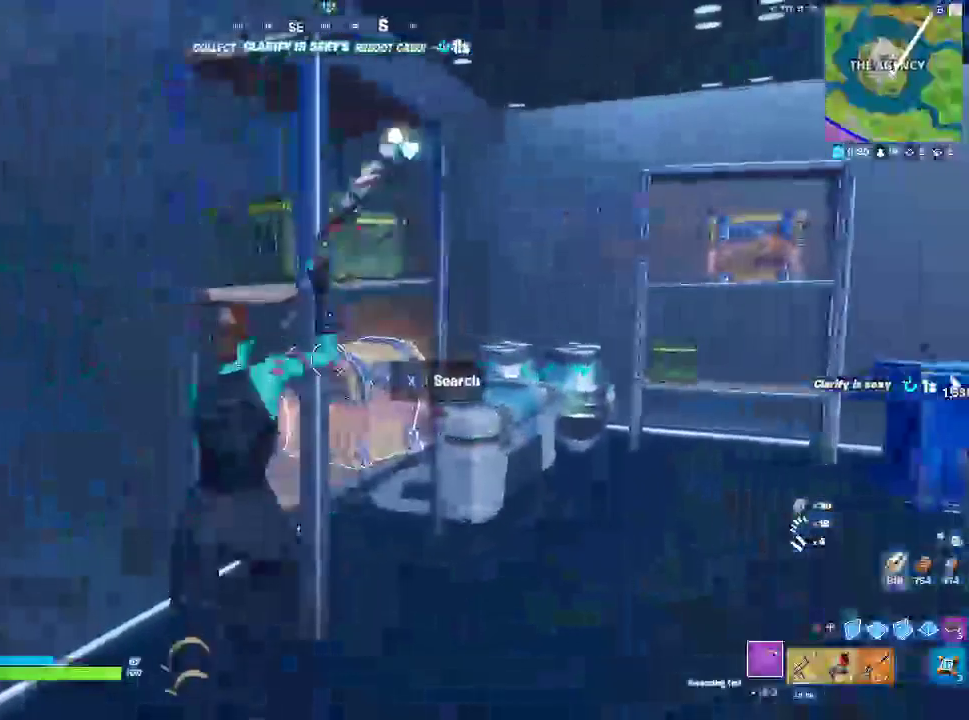
{"buttons": ["R2"], "left_stick": "down-left", "right_stick": "down", "events": [[50, "right_stick", "center"], [283, "left_stick", "down-left"], [467, "right_stick", "down"]]}
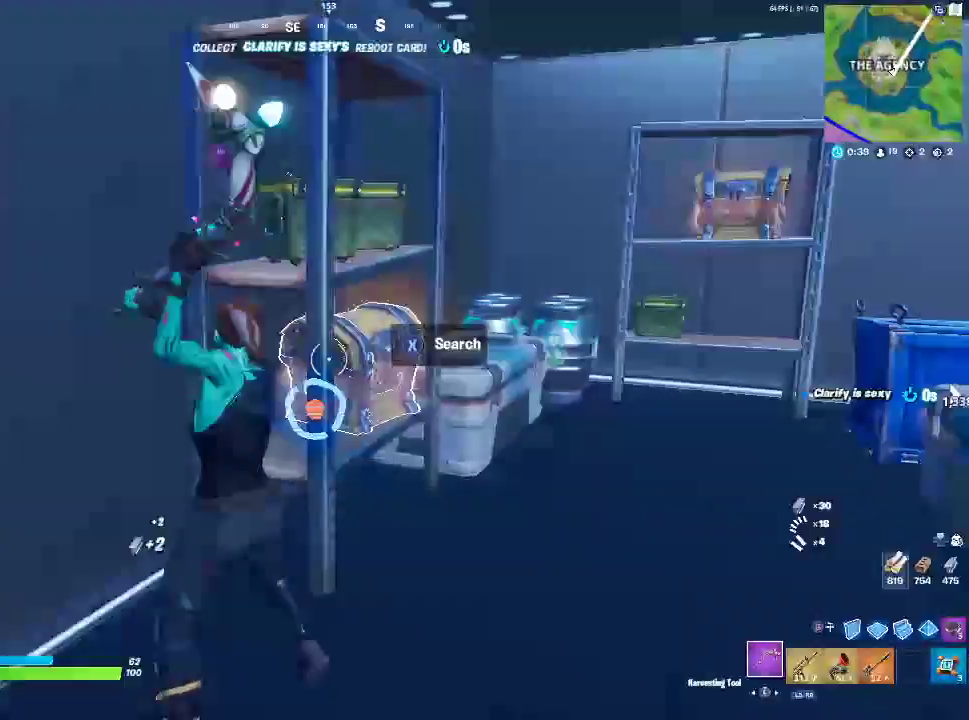
{"buttons": ["L3"], "left_stick": "up-right", "right_stick": "right", "events": [[83, "left_stick", "center"], [117, "right_stick", "center"], [200, "left_stick", "up"], [267, "right_stick", "up-right"], [300, "L3", "down"], [300, "R2", "up"], [350, "right_stick", "right"], [417, "left_stick", "up-right"]]}
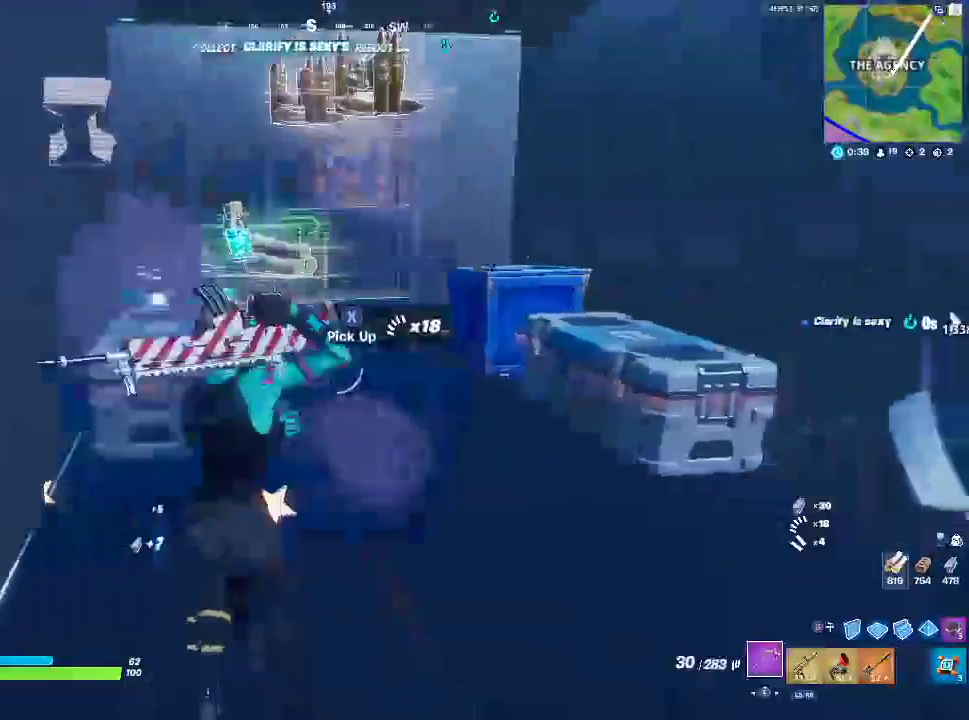
{"buttons": [], "left_stick": "up", "right_stick": "right", "events": [[83, "right_stick", "center"], [117, "left_stick", "up"], [200, "L3", "up"], [350, "right_stick", "right"]]}
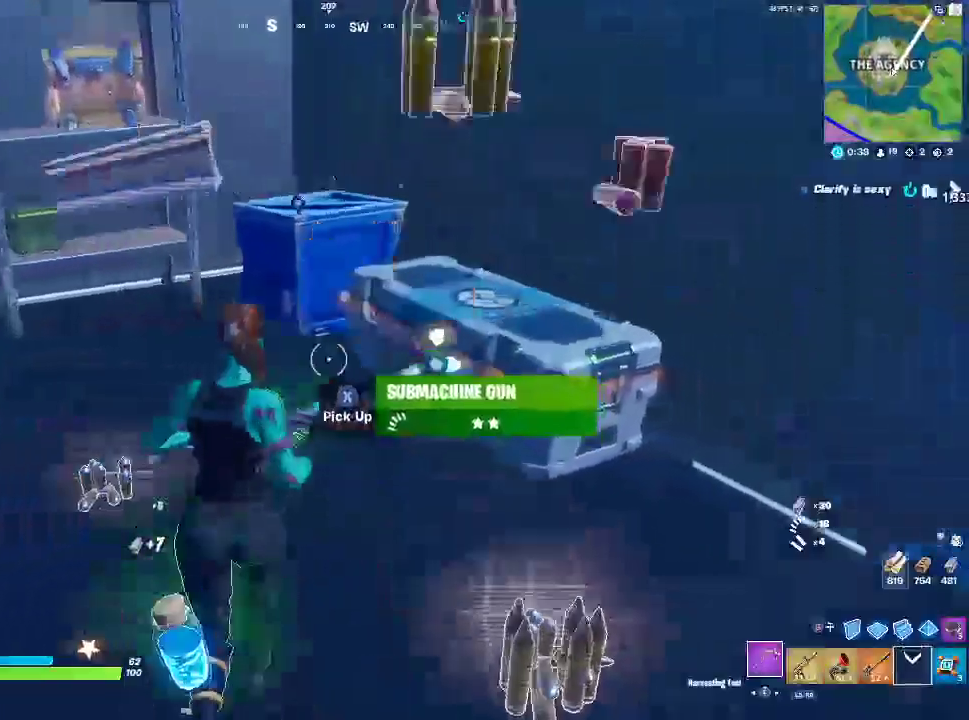
{"buttons": ["SQUARE"], "left_stick": "center", "right_stick": "center", "events": [[83, "left_stick", "up-right"], [133, "right_stick", "center"], [350, "SQUARE", "down"], [483, "left_stick", "center"]]}
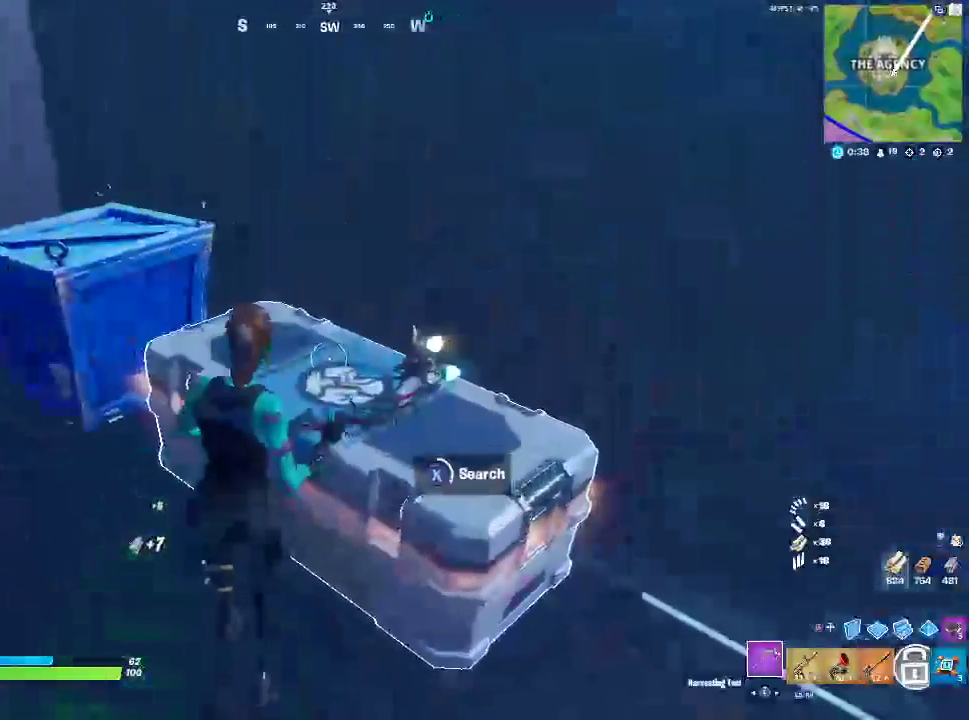
{"buttons": [], "left_stick": "up-left", "right_stick": "left", "events": [[450, "SQUARE", "up"], [483, "left_stick", "up-left"], [500, "right_stick", "left"]]}
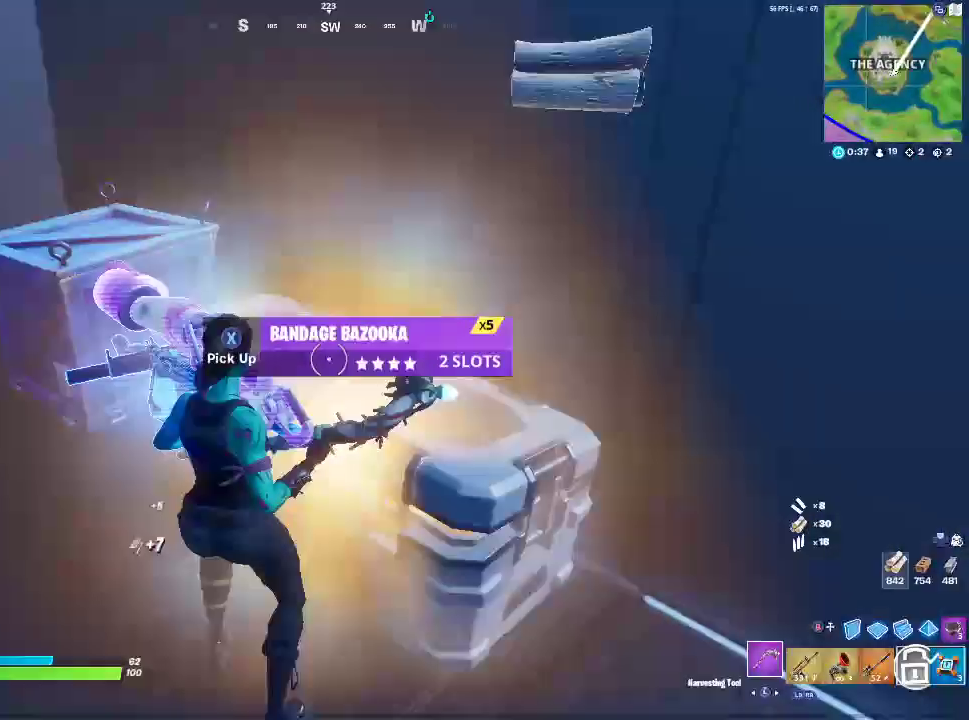
{"buttons": [], "left_stick": "up", "right_stick": "center", "events": [[100, "right_stick", "center"], [500, "left_stick", "up"]]}
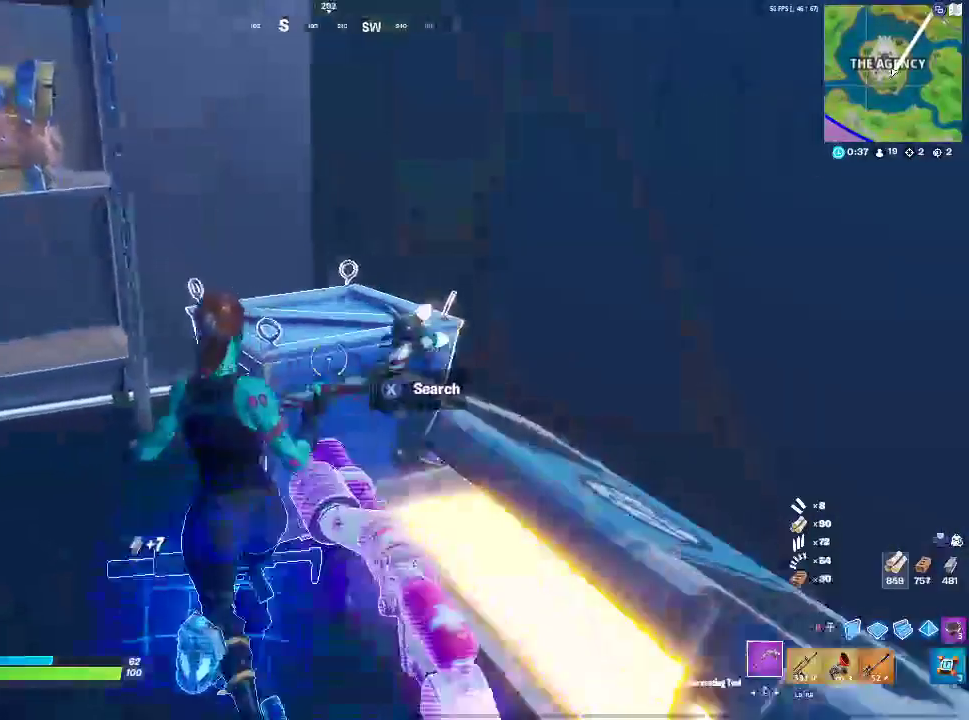
{"buttons": ["SQUARE"], "left_stick": "center", "right_stick": "center", "events": [[100, "SQUARE", "down"], [250, "left_stick", "center"]]}
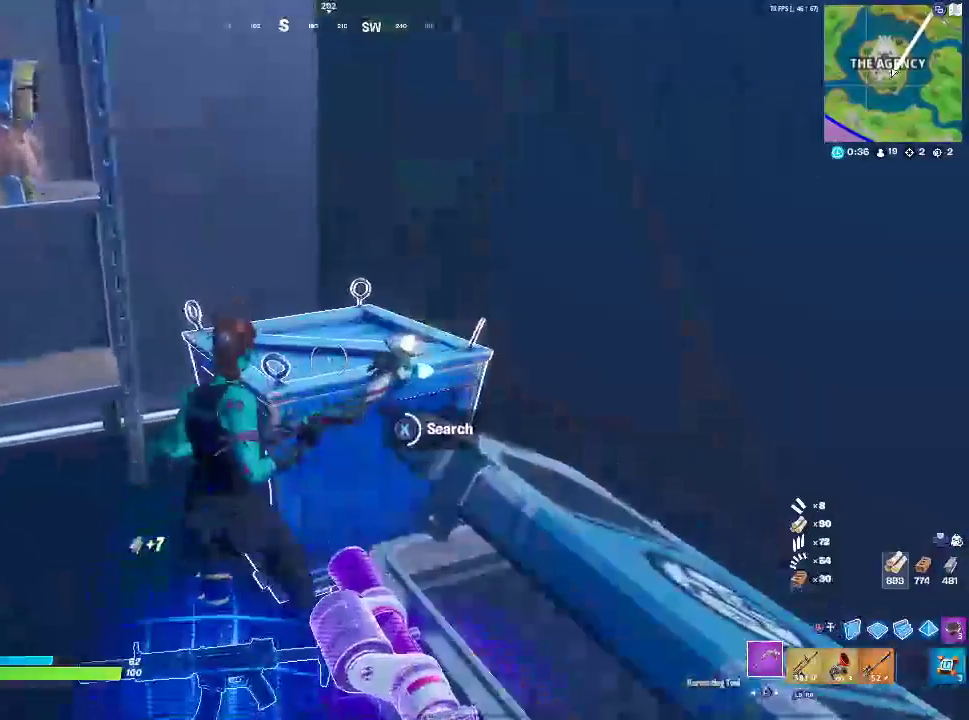
{"buttons": ["SQUARE"], "left_stick": "center", "right_stick": "center", "events": []}
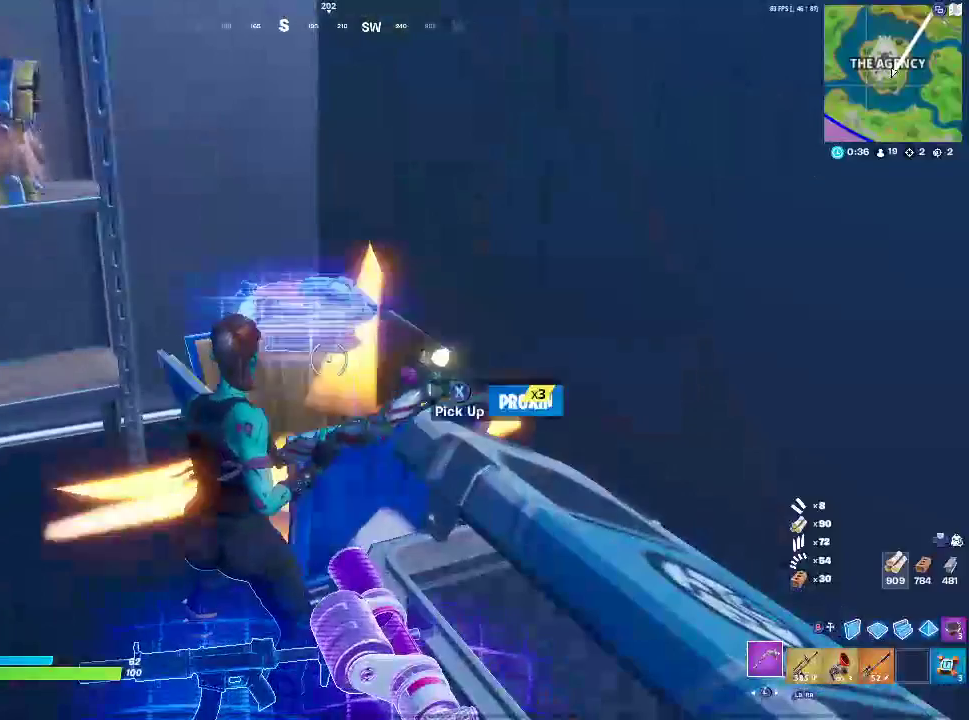
{"buttons": [], "left_stick": "up", "right_stick": "center", "events": [[100, "SQUARE", "up"], [183, "left_stick", "up"], [233, "right_stick", "down"], [483, "right_stick", "center"]]}
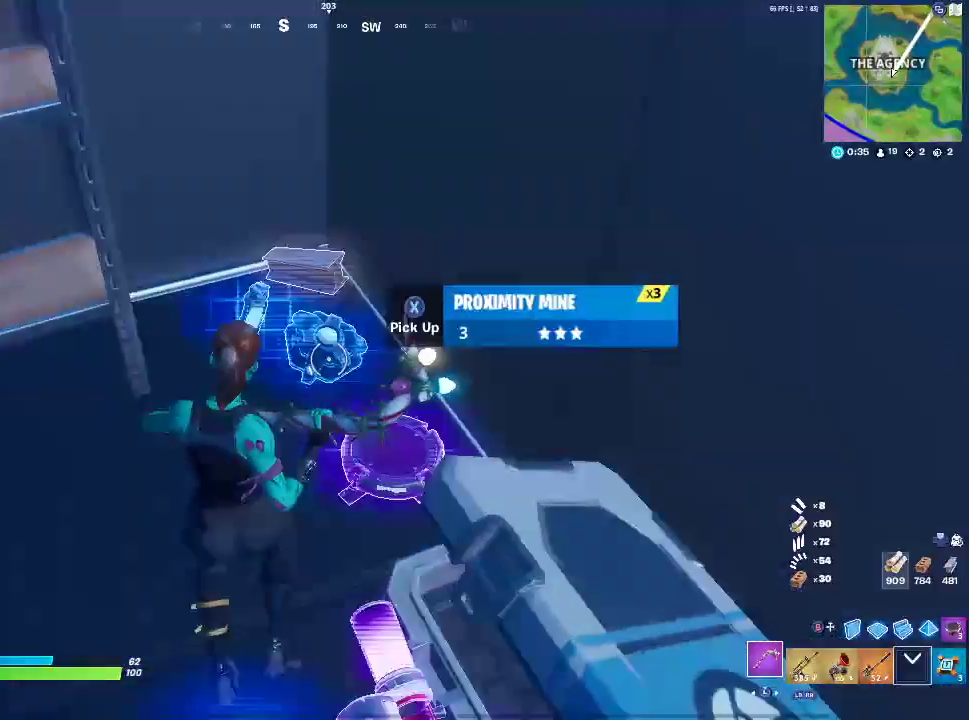
{"buttons": [], "left_stick": "up-left", "right_stick": "left", "events": [[150, "left_stick", "up-right"], [433, "left_stick", "up-left"], [483, "right_stick", "left"]]}
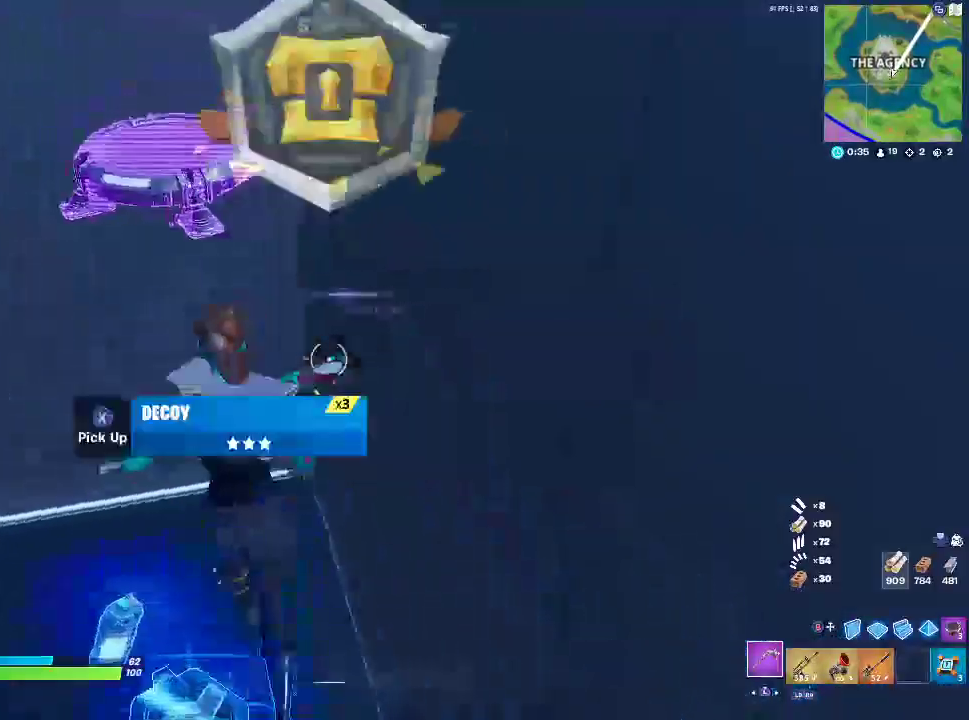
{"buttons": ["R2"], "left_stick": "left", "right_stick": "center", "events": [[33, "left_stick", "left"], [250, "right_stick", "center"], [400, "R2", "down"]]}
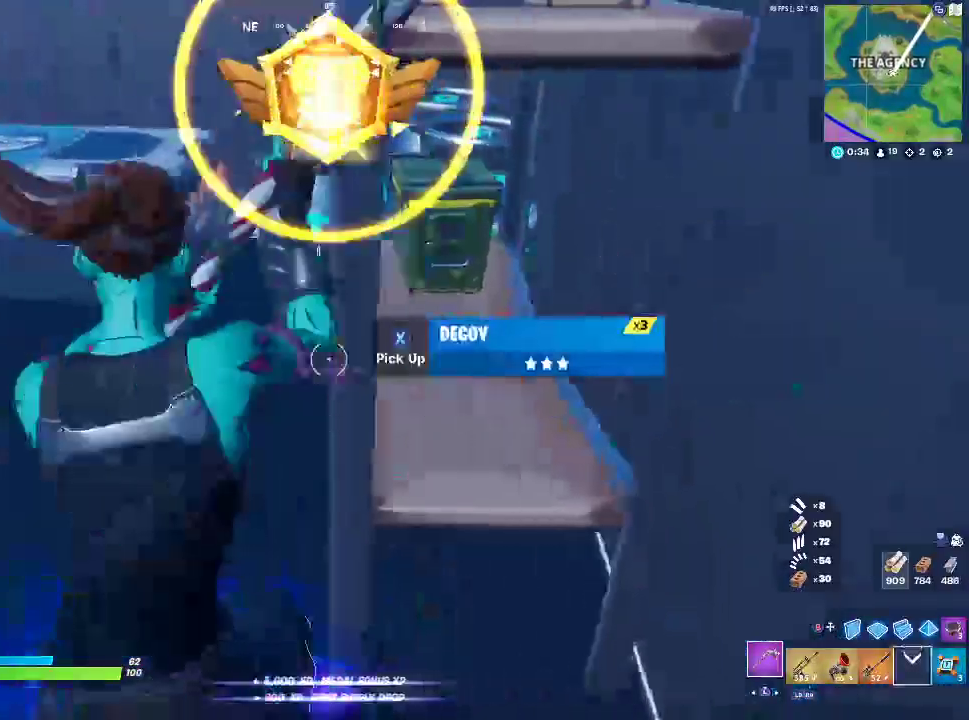
{"buttons": ["R2"], "left_stick": "center", "right_stick": "right", "events": [[150, "left_stick", "center"], [433, "right_stick", "right"]]}
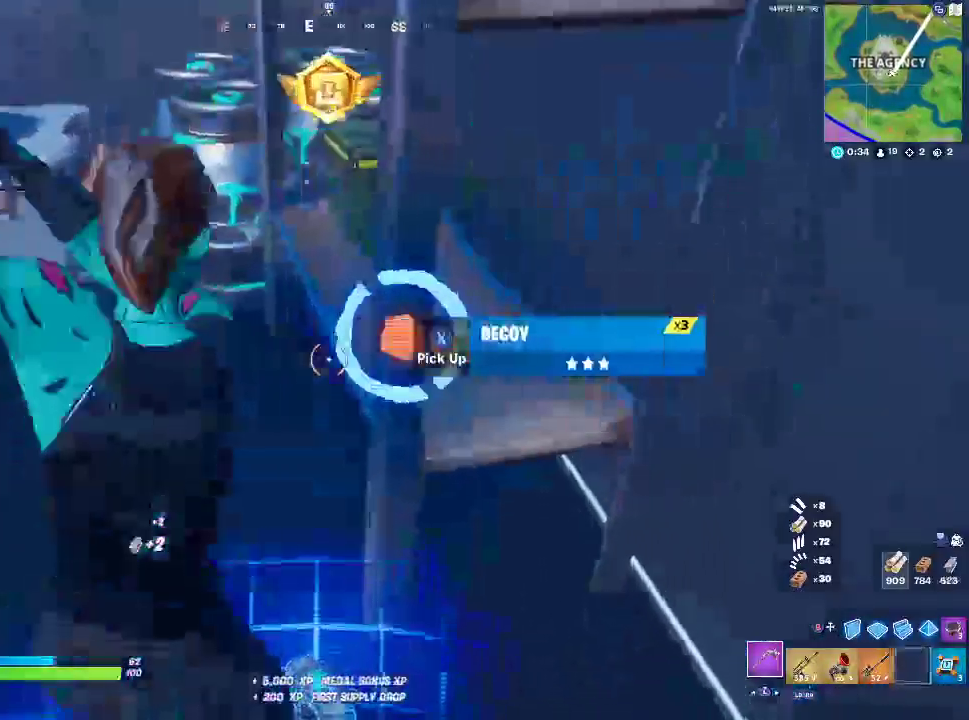
{"buttons": [], "left_stick": "up-left", "right_stick": "center", "events": [[17, "right_stick", "center"], [100, "left_stick", "up"], [167, "R2", "up"], [483, "left_stick", "up-left"]]}
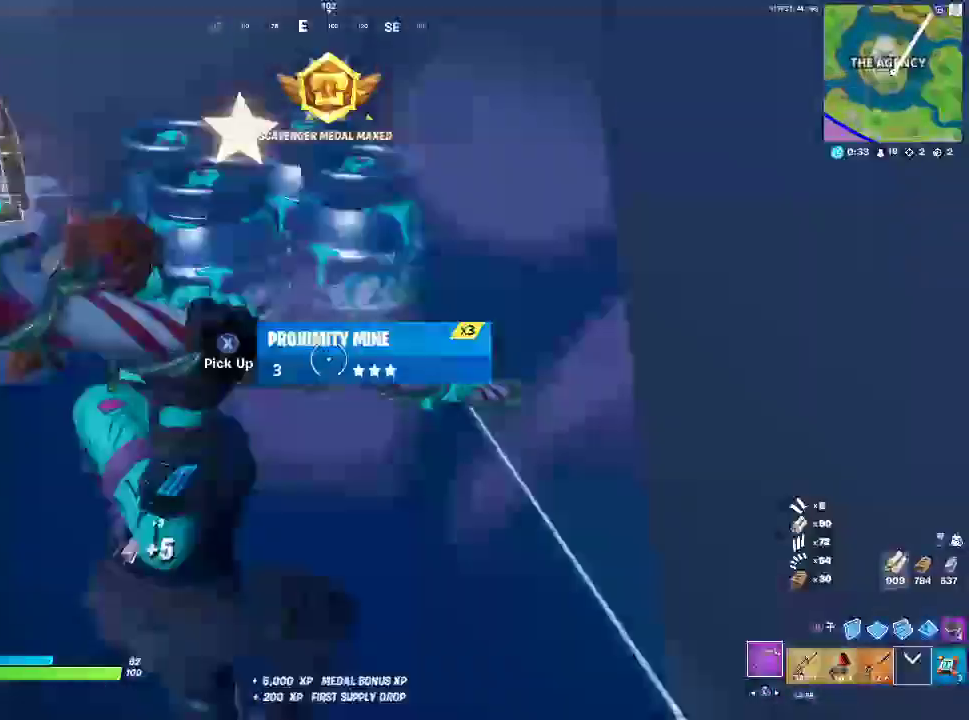
{"buttons": ["R2"], "left_stick": "left", "right_stick": "center", "events": [[317, "left_stick", "left"], [367, "right_stick", "down-left"], [450, "right_stick", "center"], [483, "R2", "down"]]}
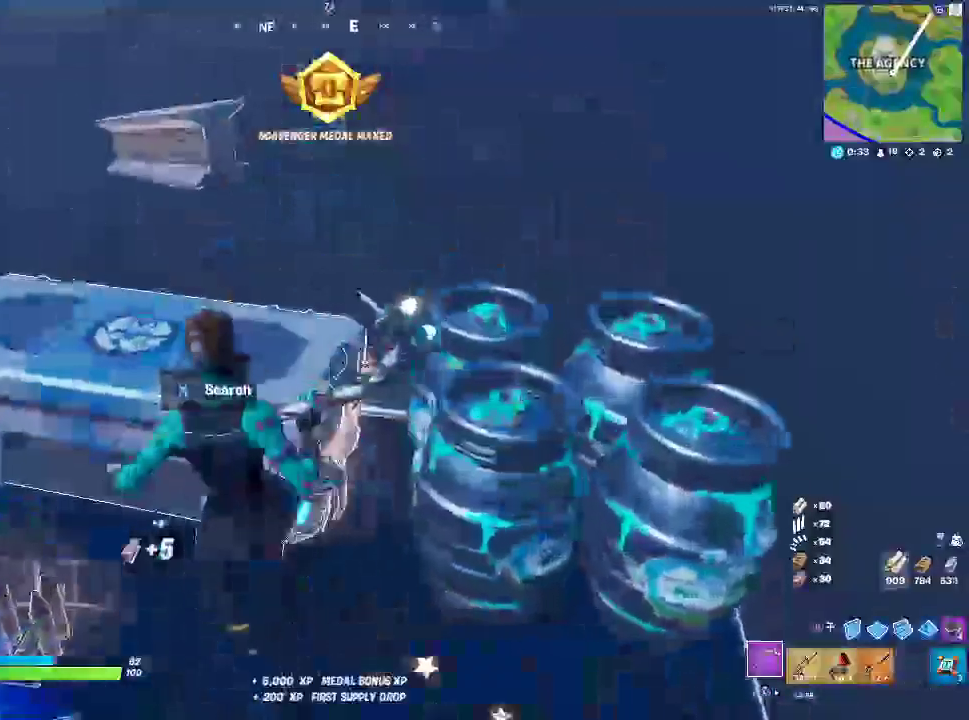
{"buttons": [], "left_stick": "center", "right_stick": "center", "events": [[233, "R2", "up"], [300, "left_stick", "center"]]}
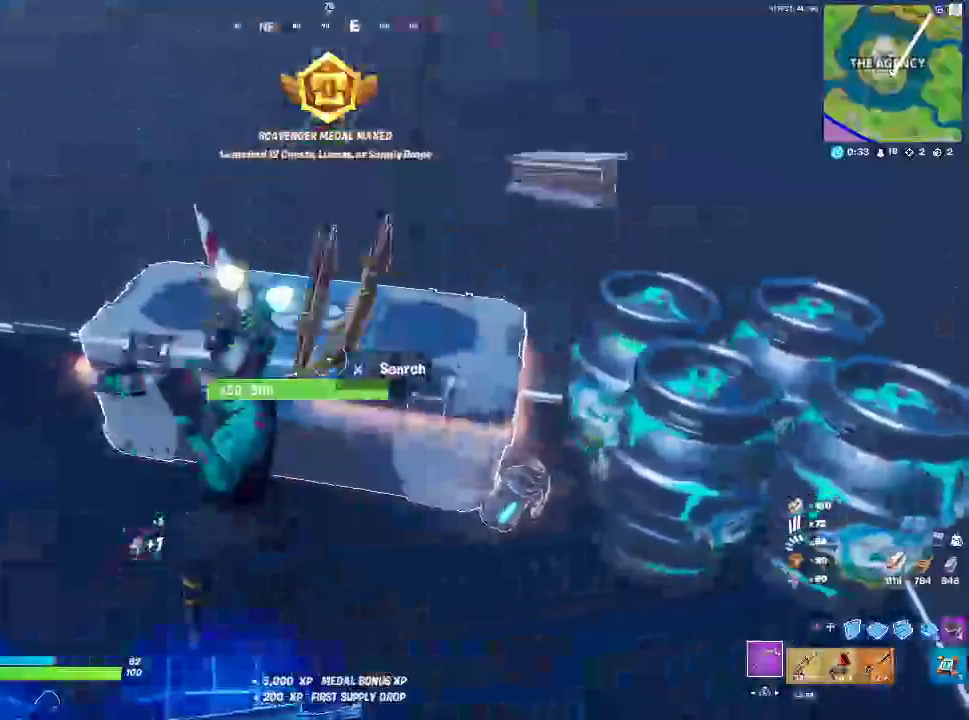
{"buttons": ["SQUARE"], "left_stick": "center", "right_stick": "center", "events": [[233, "SQUARE", "down"]]}
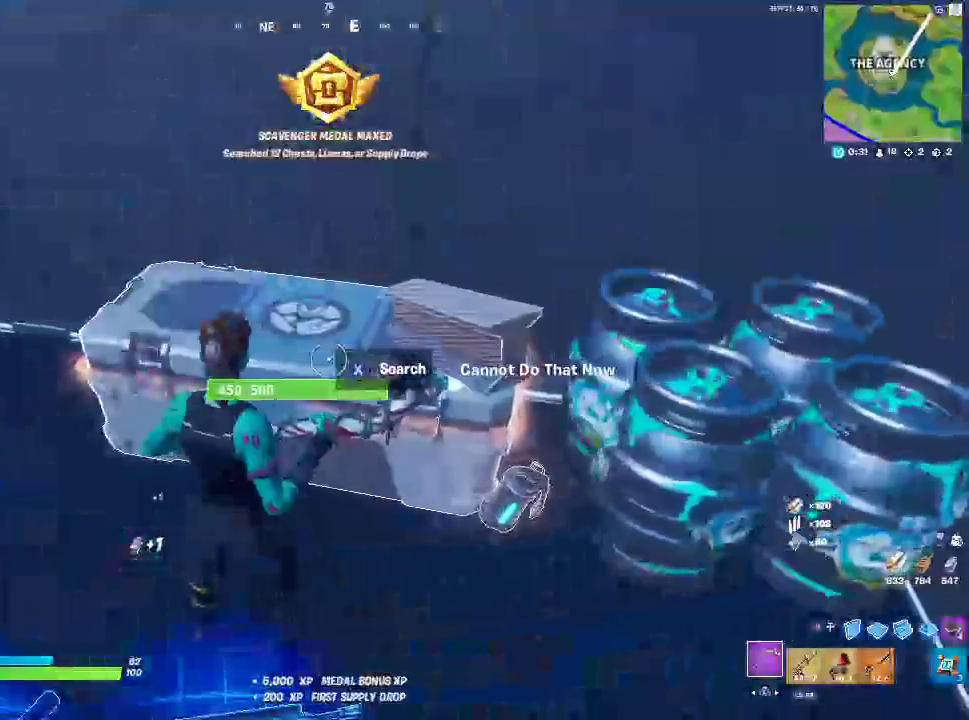
{"buttons": ["SQUARE"], "left_stick": "center", "right_stick": "center", "events": [[133, "SQUARE", "up"], [267, "SQUARE", "down"]]}
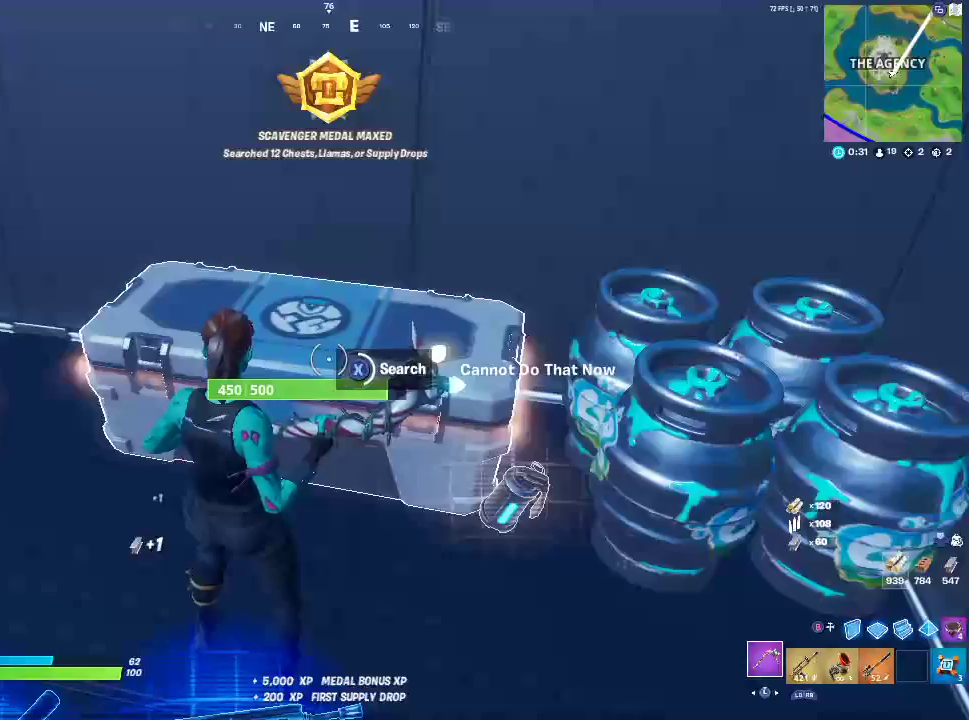
{"buttons": [], "left_stick": "up", "right_stick": "left", "events": [[283, "SQUARE", "up"], [417, "left_stick", "up"], [450, "right_stick", "left"]]}
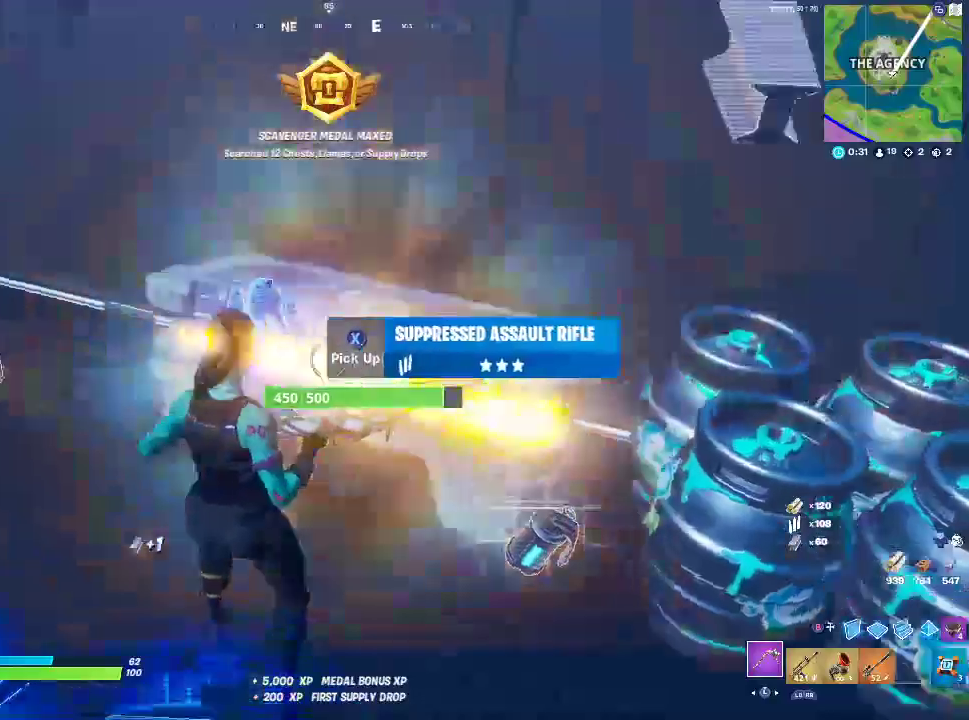
{"buttons": [], "left_stick": "down-left", "right_stick": "center", "events": [[33, "SQUARE", "down"], [150, "SQUARE", "up"], [217, "left_stick", "up-left"], [250, "right_stick", "center"], [283, "SQUARE", "down"], [350, "left_stick", "down-left"], [367, "right_stick", "left"], [400, "SQUARE", "up"], [483, "right_stick", "center"]]}
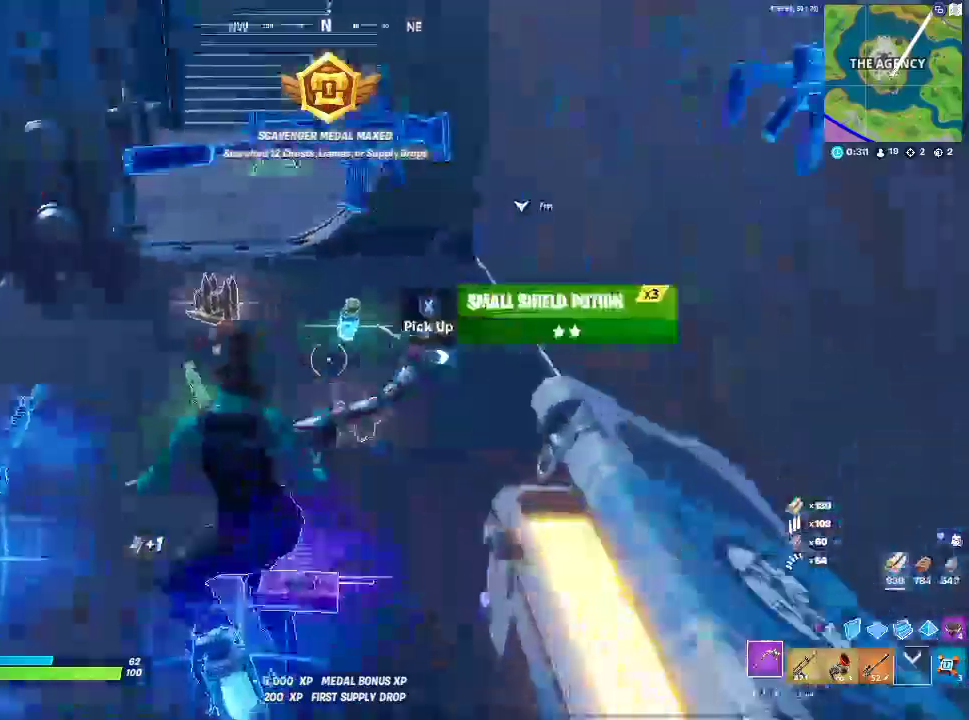
{"buttons": ["SQUARE"], "left_stick": "up-right", "right_stick": "center", "events": [[150, "left_stick", "up-left"], [267, "SQUARE", "down"], [283, "left_stick", "up"], [350, "SQUARE", "up"], [483, "SQUARE", "down"], [483, "left_stick", "up-right"]]}
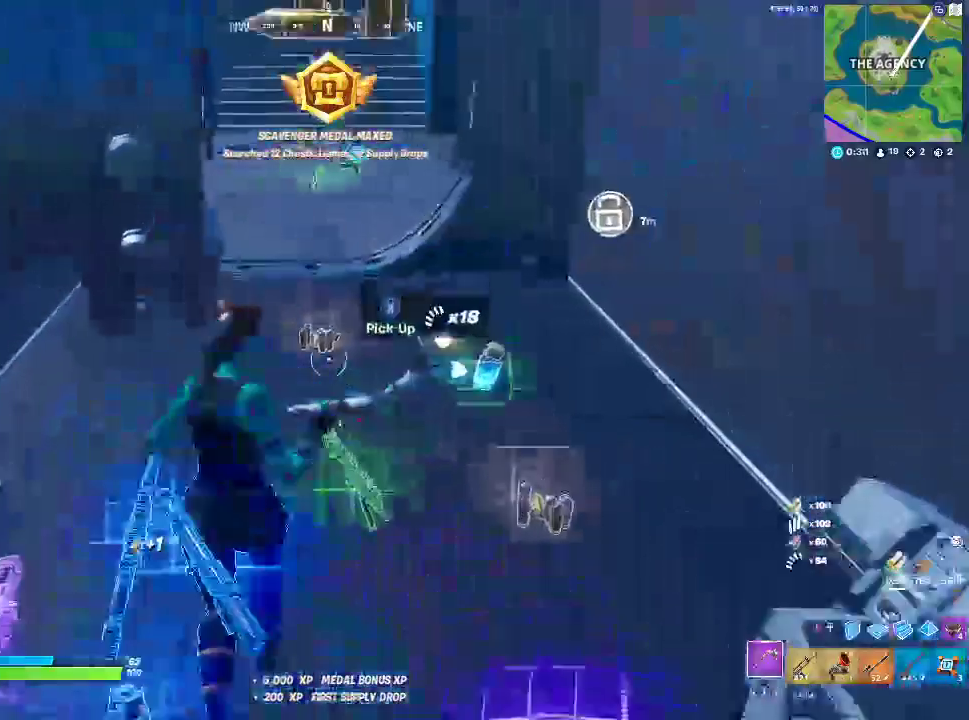
{"buttons": [], "left_stick": "up-left", "right_stick": "center", "events": [[17, "left_stick", "up"], [33, "left_stick", "down-right"], [100, "right_stick", "left"], [133, "SQUARE", "up"], [217, "SQUARE", "down"], [217, "left_stick", "down-left"], [367, "SQUARE", "up"], [483, "right_stick", "center"], [500, "left_stick", "up-left"]]}
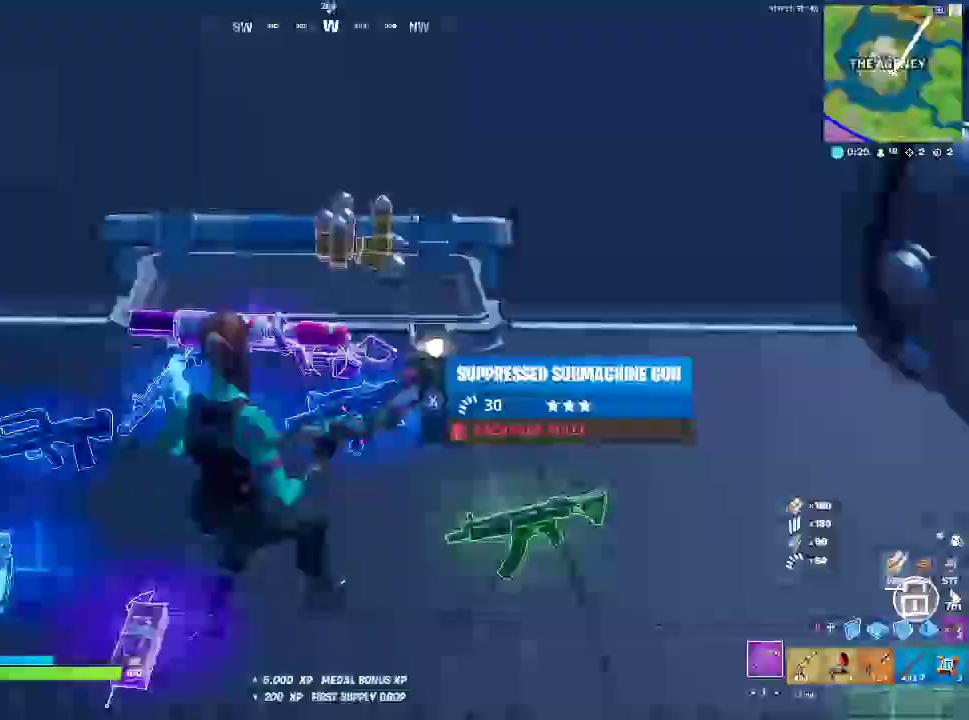
{"buttons": [], "left_stick": "left", "right_stick": "center", "events": [[17, "SQUARE", "down"], [83, "SQUARE", "up"], [250, "SQUARE", "down"], [333, "SQUARE", "up"], [450, "left_stick", "left"]]}
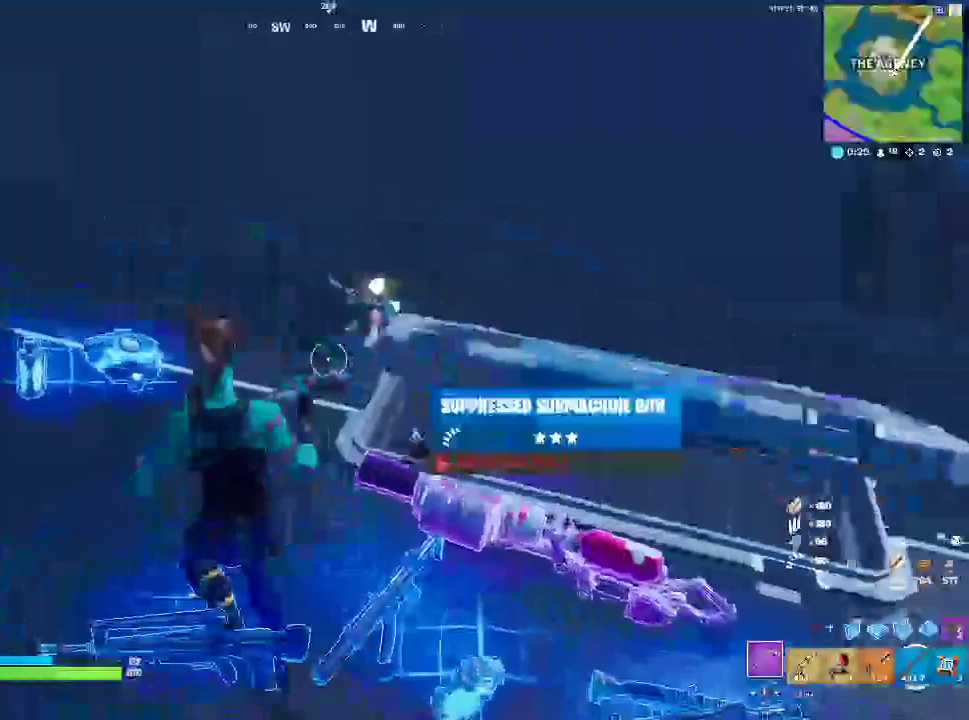
{"buttons": [], "left_stick": "left", "right_stick": "left", "events": [[17, "right_stick", "left"]]}